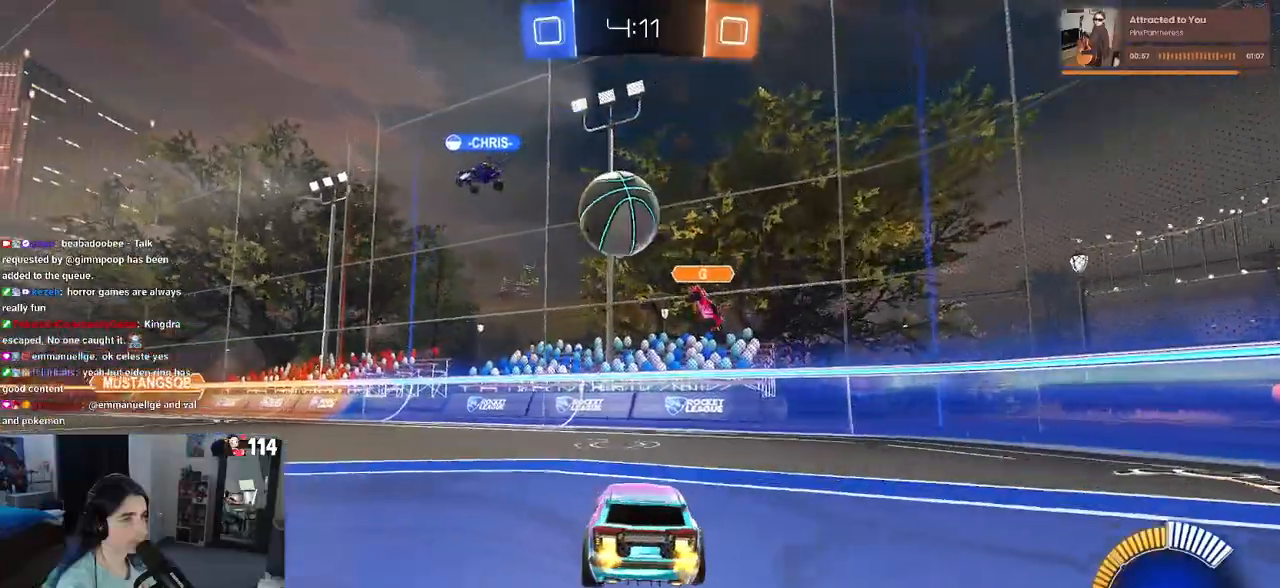
Gameplay with a controller (PlayStation layout); each line is a JSON object with the inputs held at the frame after it. "events" lists button and stick changes between this image and that frame as [ms after this image, input, new state], when the widget could be followed in between. Not read: R2.
{"buttons": ["SQUARE"], "left_stick": "left", "right_stick": "center", "events": [[83, "L2", "up"], [150, "left_stick", "center"], [267, "left_stick", "left"], [450, "SQUARE", "down"]]}
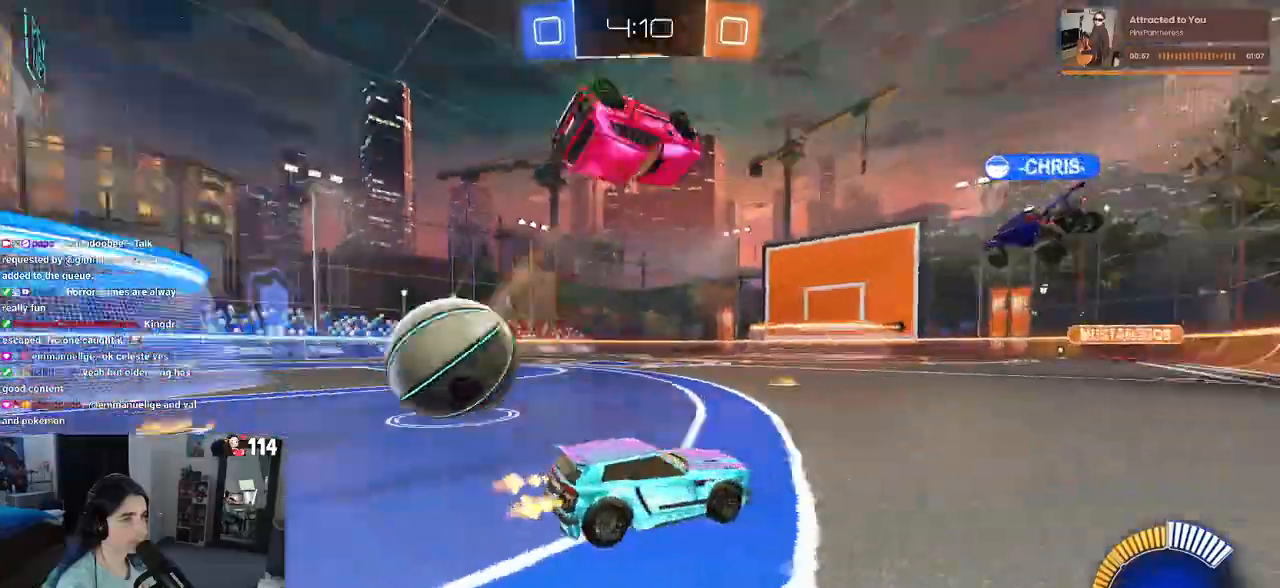
{"buttons": ["R1"], "left_stick": "left", "right_stick": "center", "events": [[100, "SQUARE", "up"], [183, "R1", "down"]]}
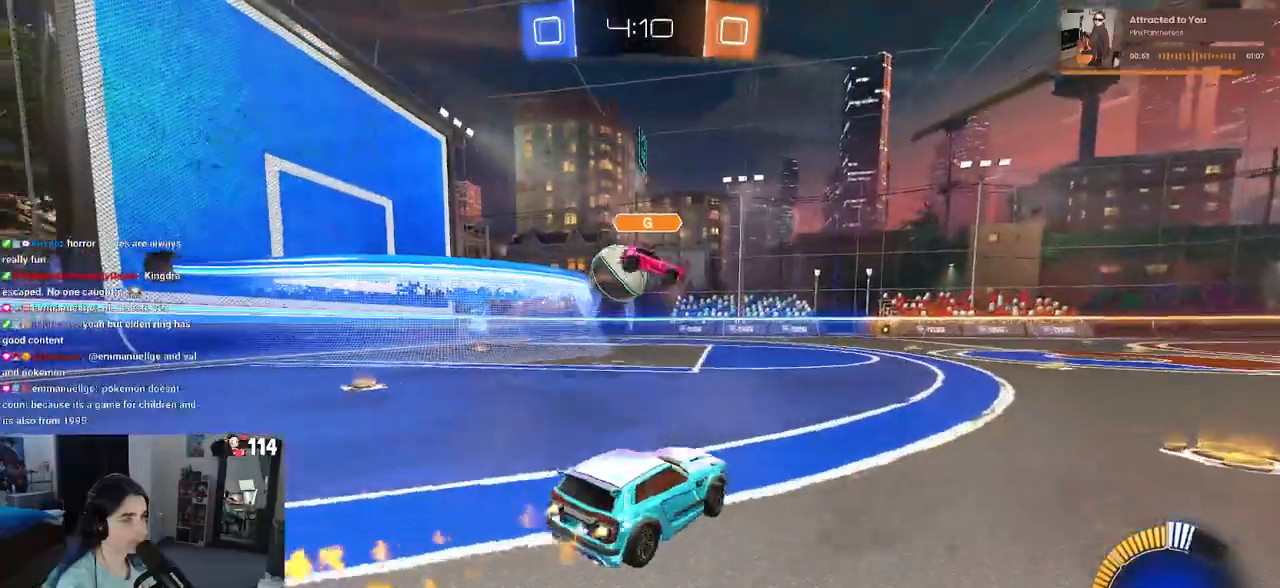
{"buttons": ["SQUARE", "R1"], "left_stick": "down", "right_stick": "center", "events": [[150, "left_stick", "center"], [183, "CROSS", "down"], [200, "left_stick", "up-right"], [267, "CROSS", "up"], [283, "left_stick", "up-left"], [350, "CROSS", "down"], [417, "SQUARE", "down"], [417, "left_stick", "down"], [433, "CROSS", "up"]]}
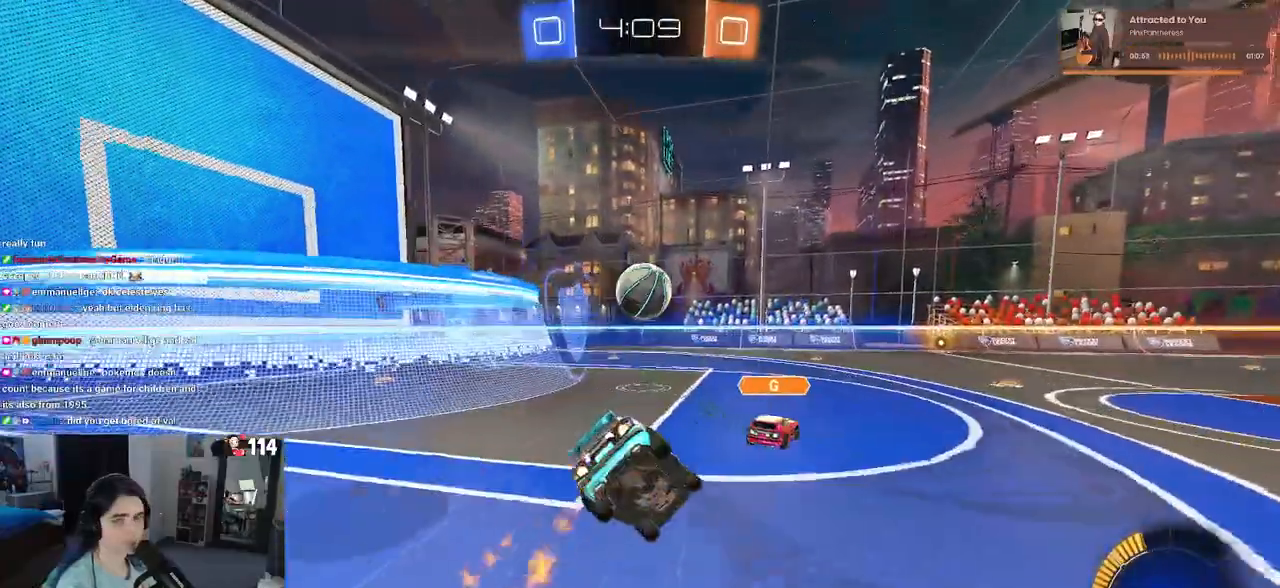
{"buttons": ["SQUARE"], "left_stick": "down-left", "right_stick": "center", "events": [[117, "left_stick", "down-left"], [167, "R1", "up"]]}
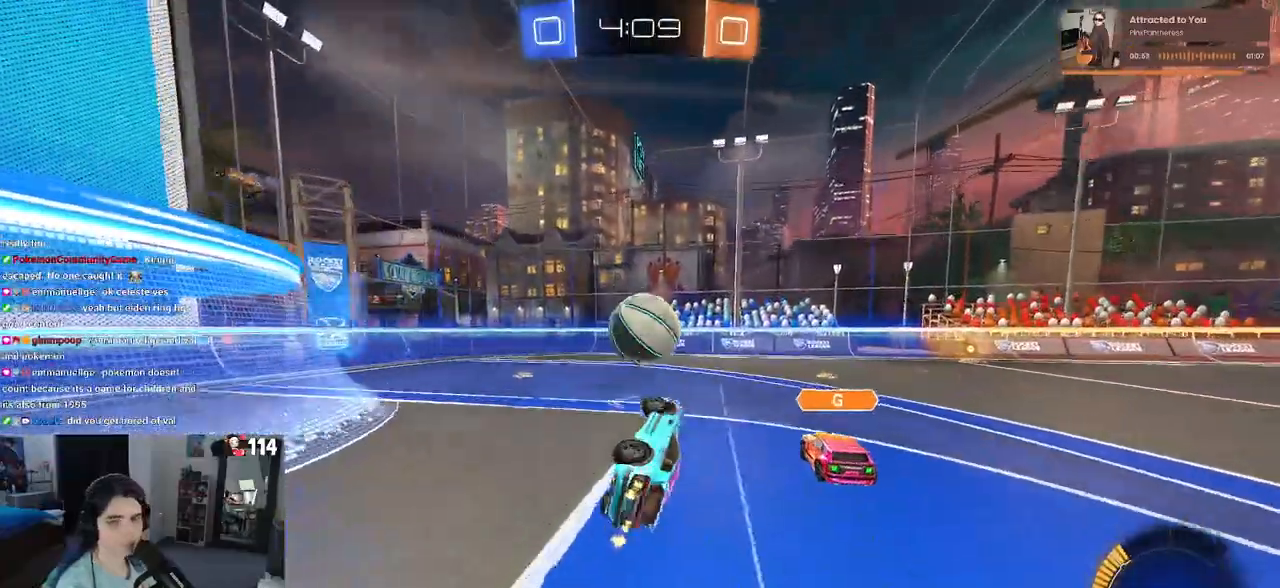
{"buttons": [], "left_stick": "center", "right_stick": "center", "events": [[250, "SQUARE", "up"], [250, "left_stick", "center"]]}
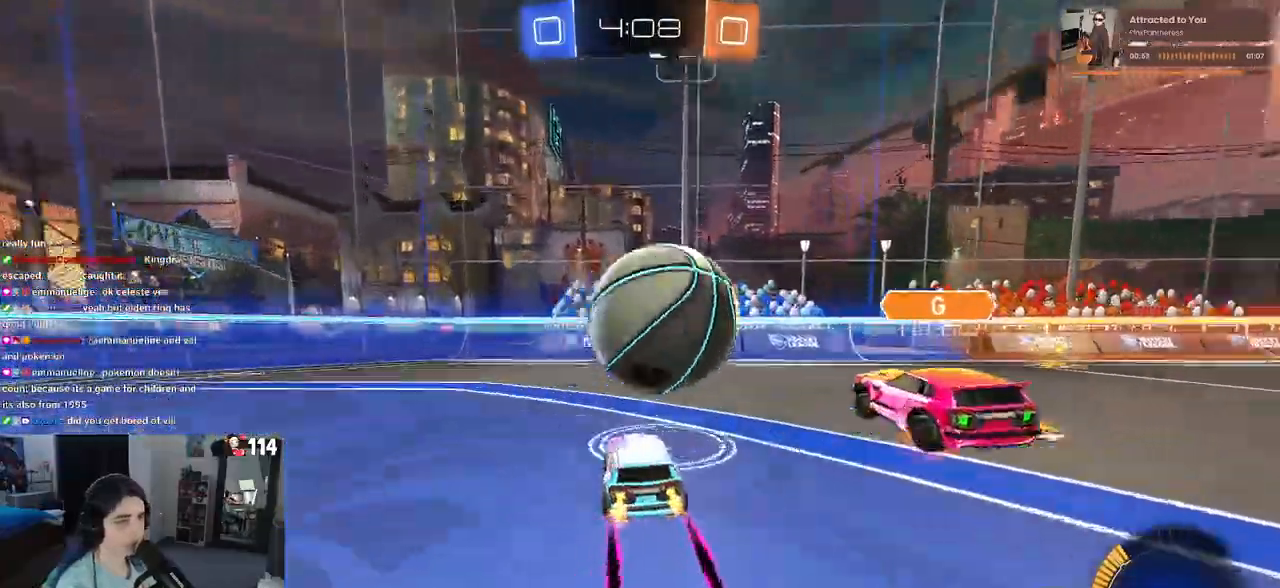
{"buttons": [], "left_stick": "left", "right_stick": "center", "events": [[250, "left_stick", "left"]]}
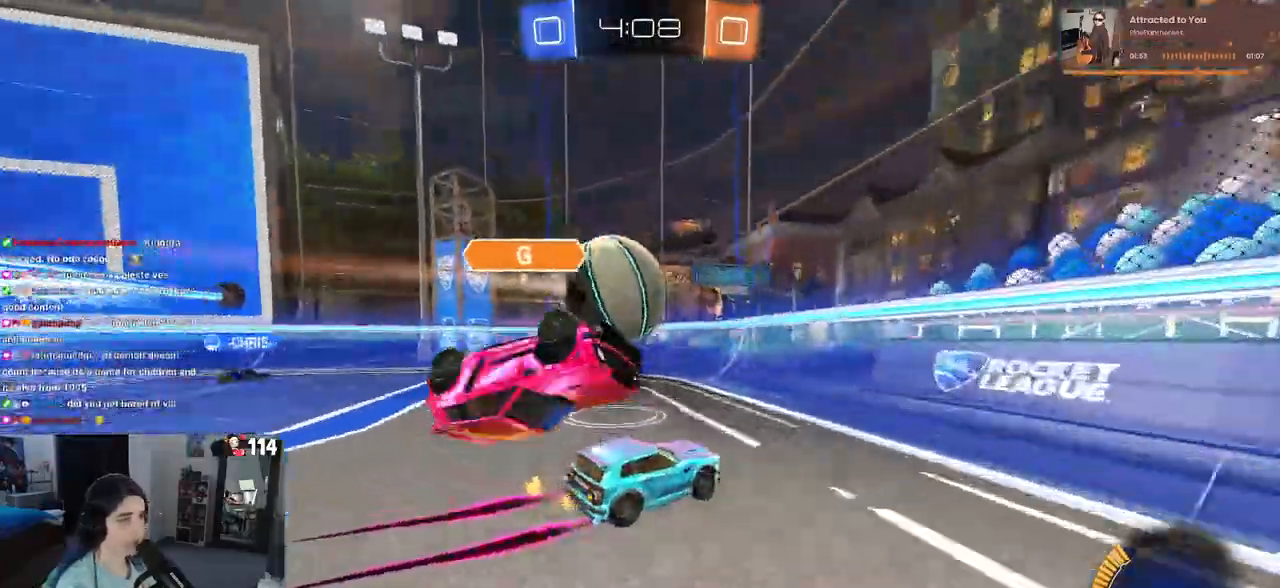
{"buttons": [], "left_stick": "center", "right_stick": "center", "events": [[83, "SQUARE", "down"], [217, "SQUARE", "up"], [450, "left_stick", "center"]]}
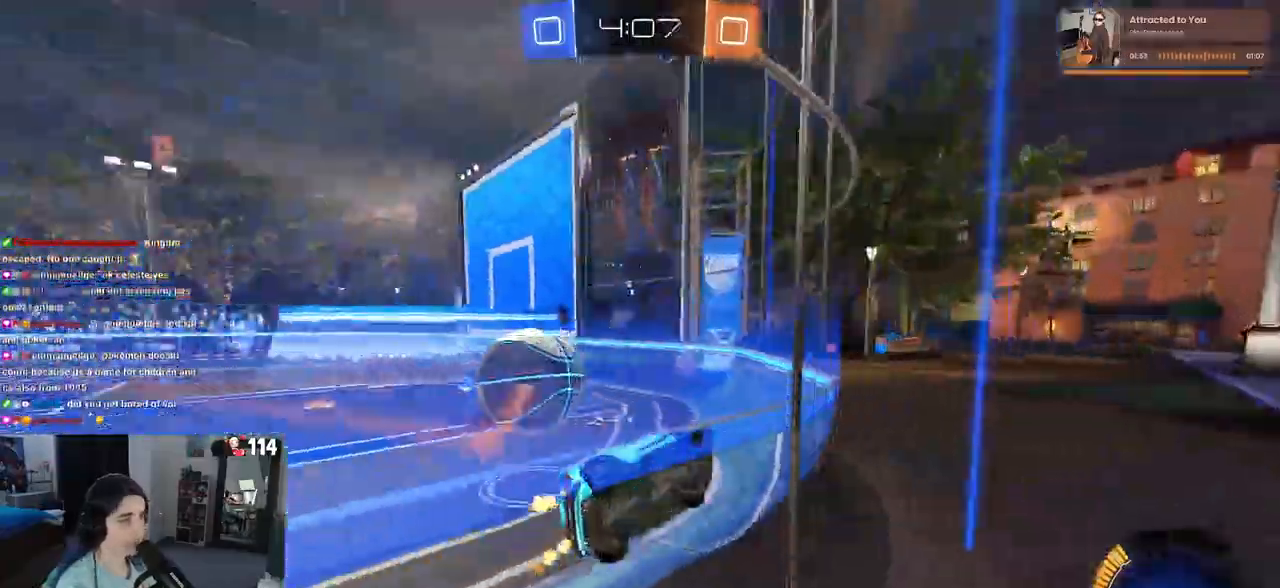
{"buttons": [], "left_stick": "center", "right_stick": "center", "events": [[67, "left_stick", "left"], [317, "left_stick", "center"]]}
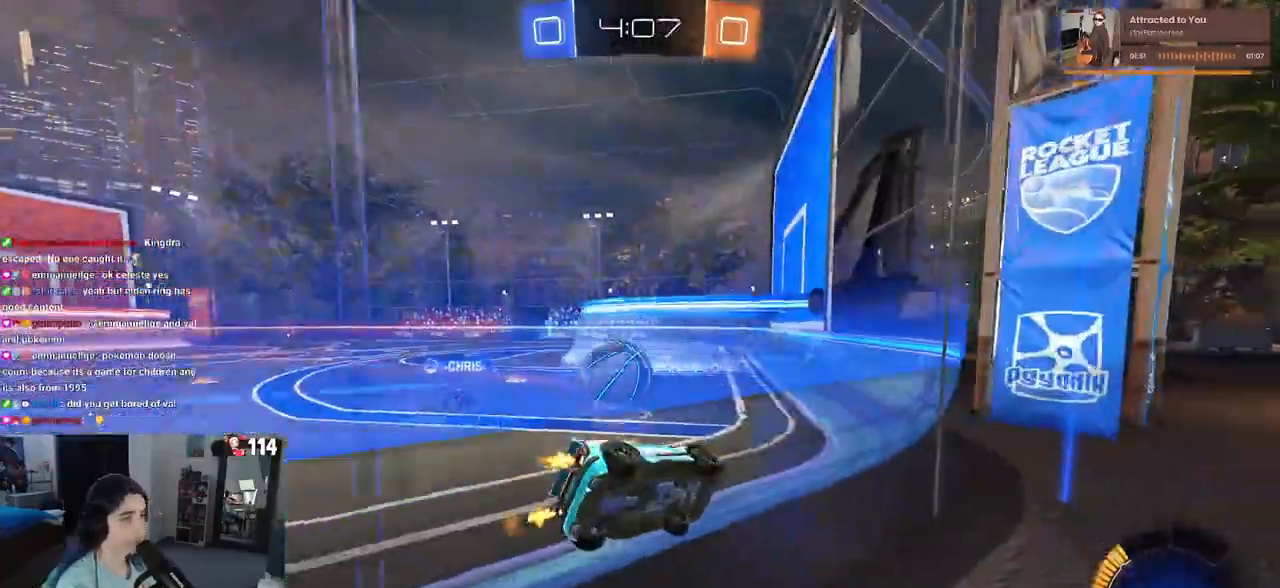
{"buttons": ["R1"], "left_stick": "center", "right_stick": "center", "events": [[283, "R1", "down"], [317, "left_stick", "left"], [450, "left_stick", "center"]]}
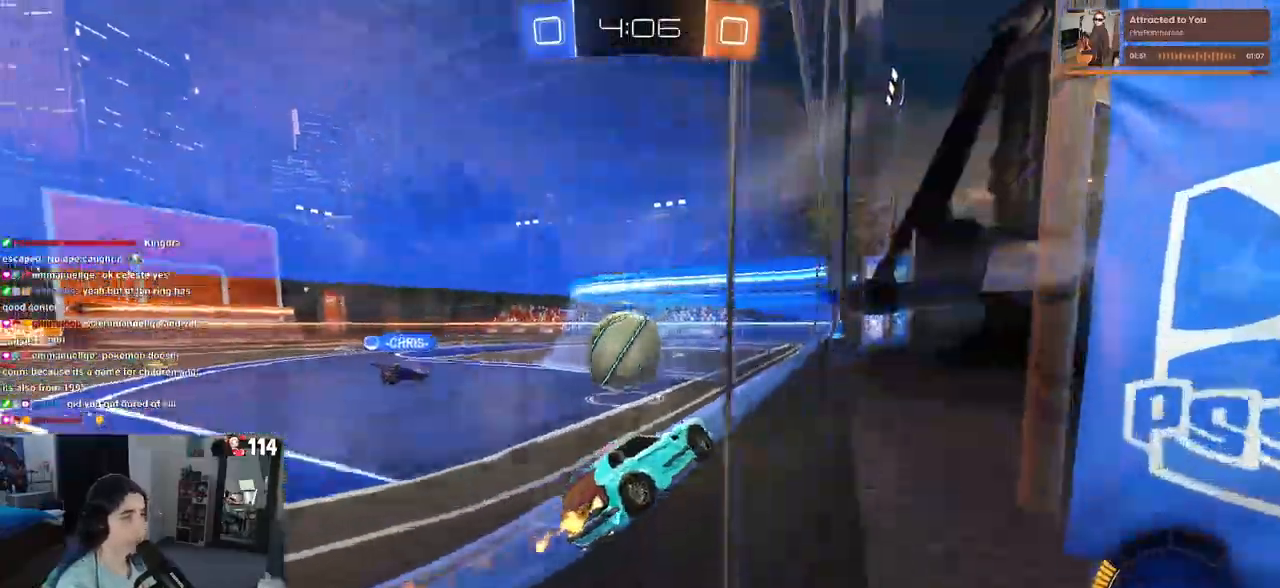
{"buttons": ["CROSS", "R1"], "left_stick": "up-left", "right_stick": "center", "events": [[67, "left_stick", "left"], [183, "CROSS", "down"], [183, "left_stick", "down"], [300, "left_stick", "center"], [333, "CROSS", "up"], [367, "left_stick", "up-left"], [450, "CROSS", "down"]]}
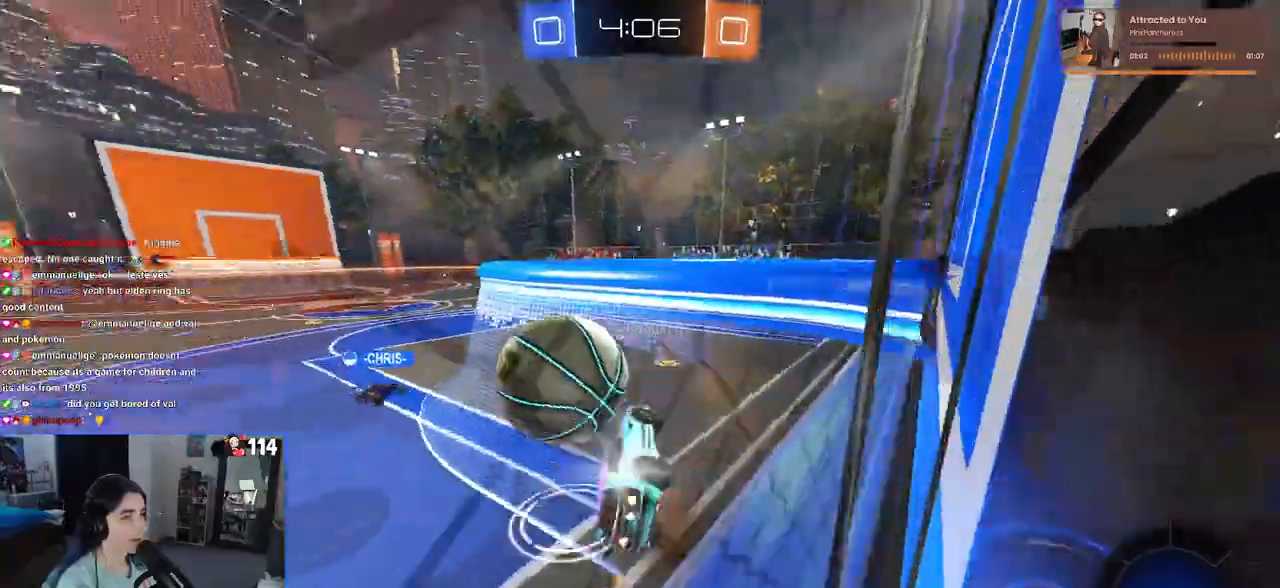
{"buttons": ["R1"], "left_stick": "down", "right_stick": "center", "events": [[33, "left_stick", "down"], [83, "CROSS", "up"]]}
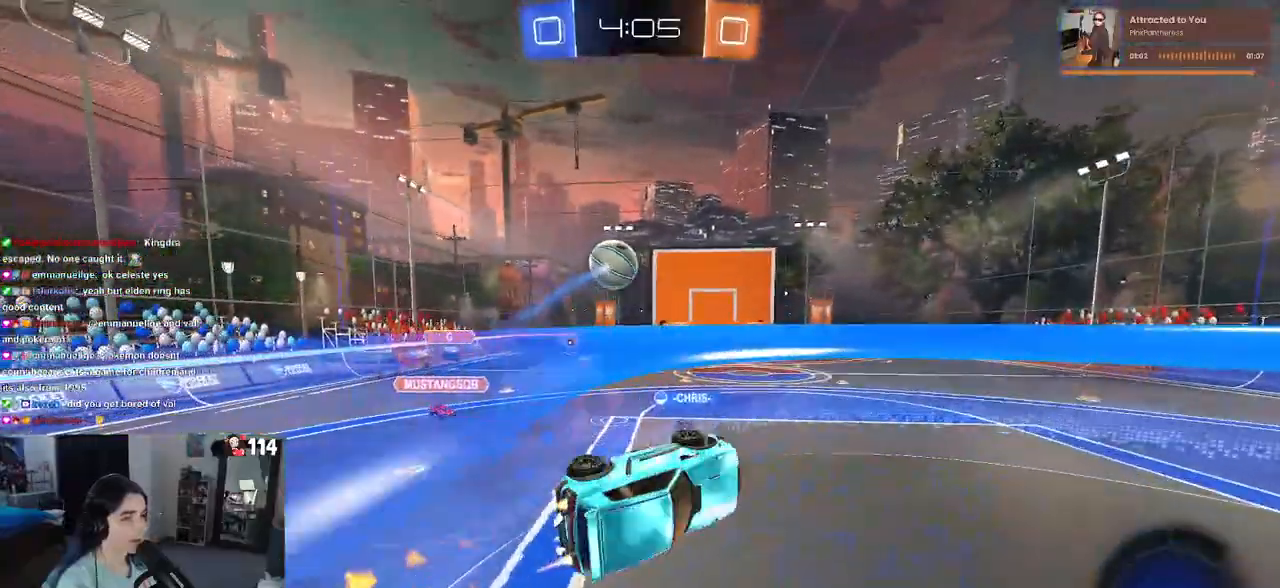
{"buttons": [], "left_stick": "center", "right_stick": "center", "events": [[100, "R1", "up"], [217, "left_stick", "left"], [283, "left_stick", "center"]]}
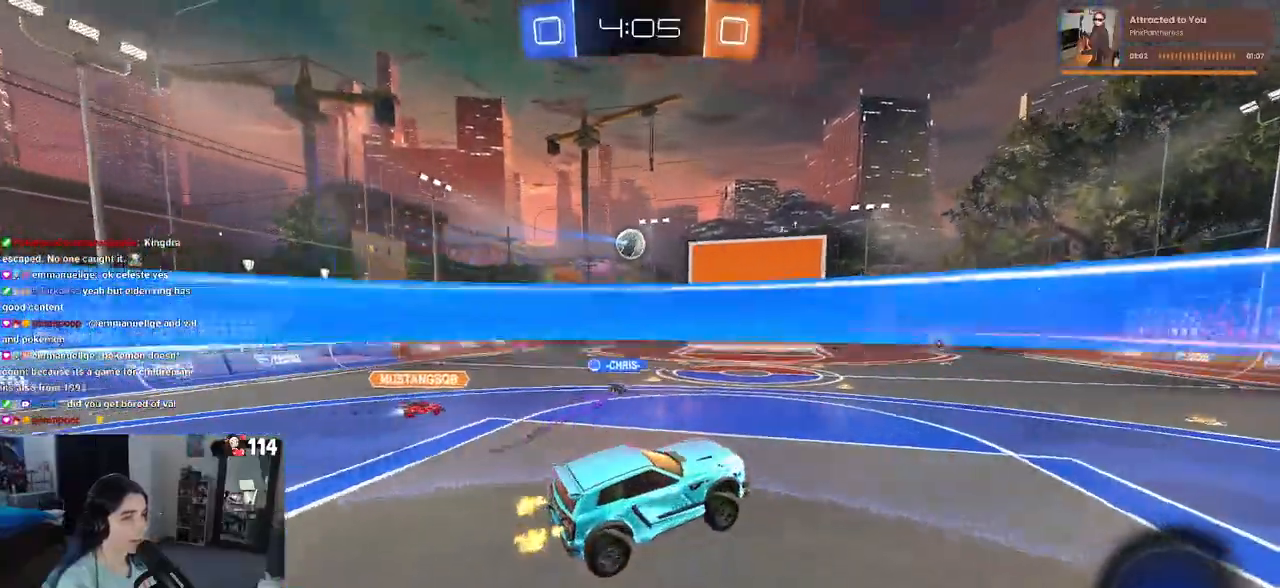
{"buttons": [], "left_stick": "up", "right_stick": "center", "events": [[100, "left_stick", "right"], [167, "left_stick", "center"], [383, "left_stick", "up"]]}
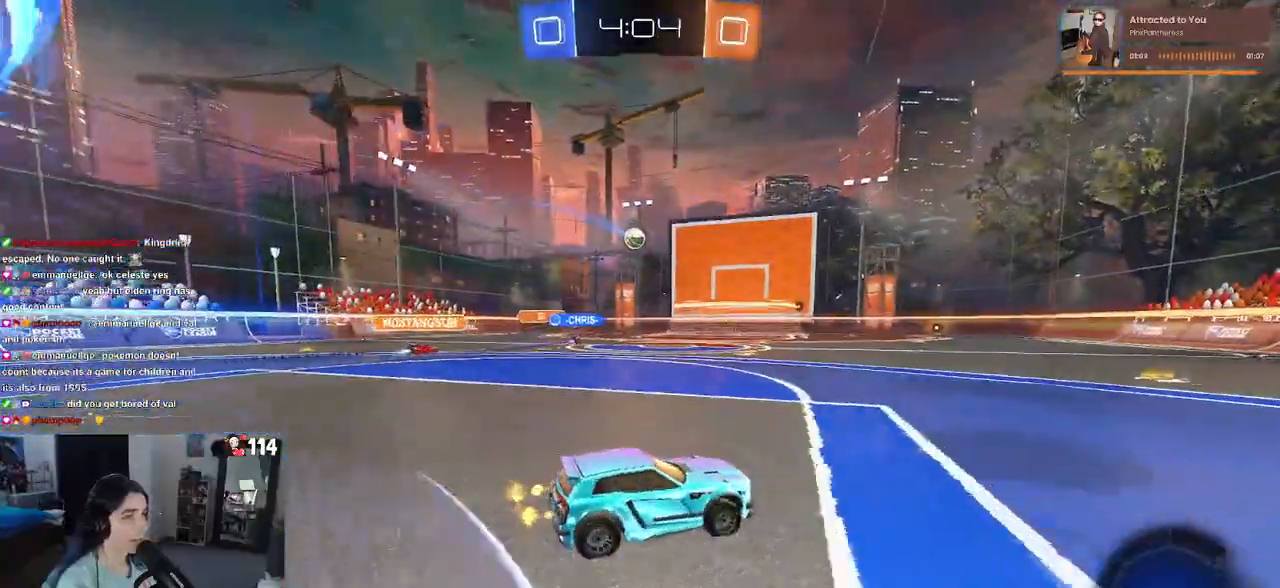
{"buttons": [], "left_stick": "right", "right_stick": "center", "events": [[83, "left_stick", "right"]]}
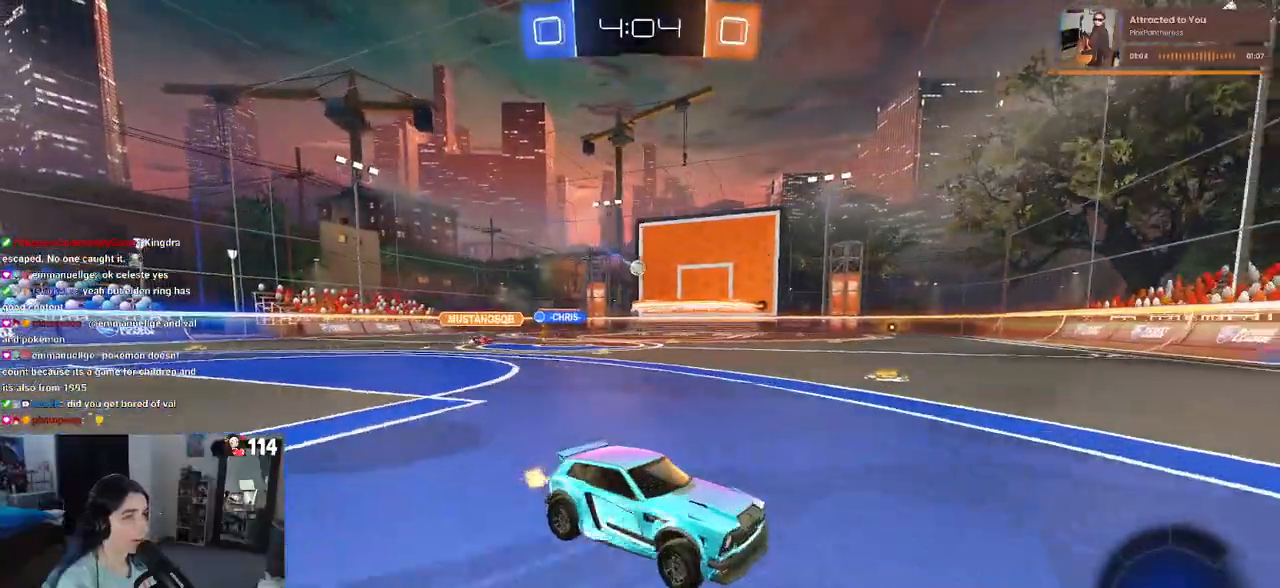
{"buttons": [], "left_stick": "left", "right_stick": "center", "events": [[167, "left_stick", "center"], [467, "left_stick", "left"]]}
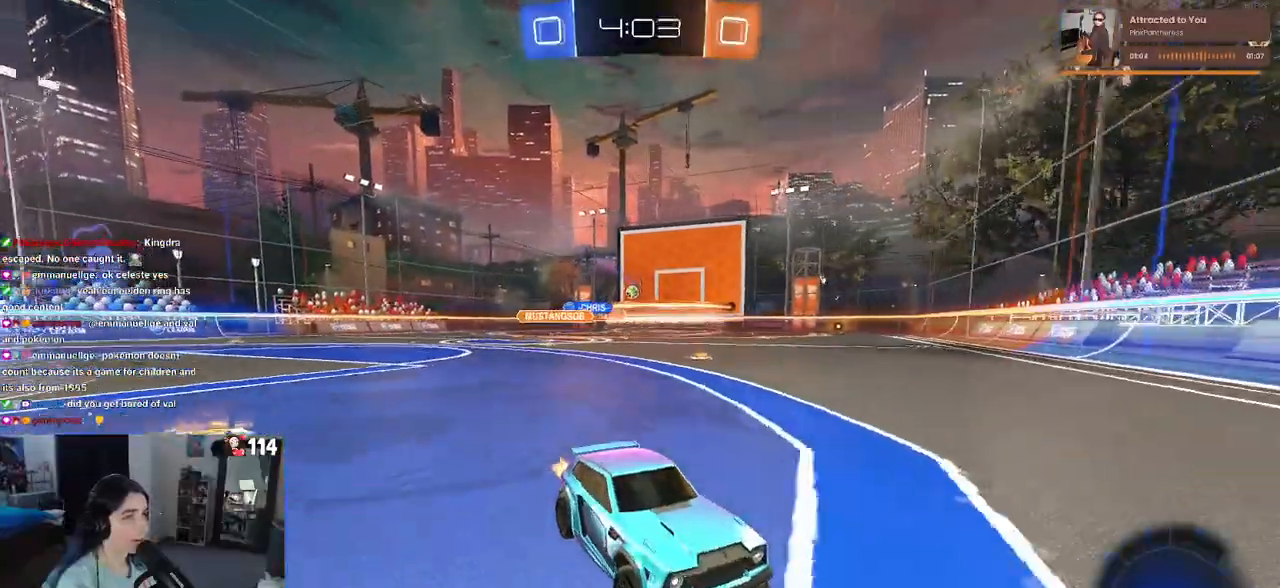
{"buttons": [], "left_stick": "center", "right_stick": "center", "events": [[317, "left_stick", "center"]]}
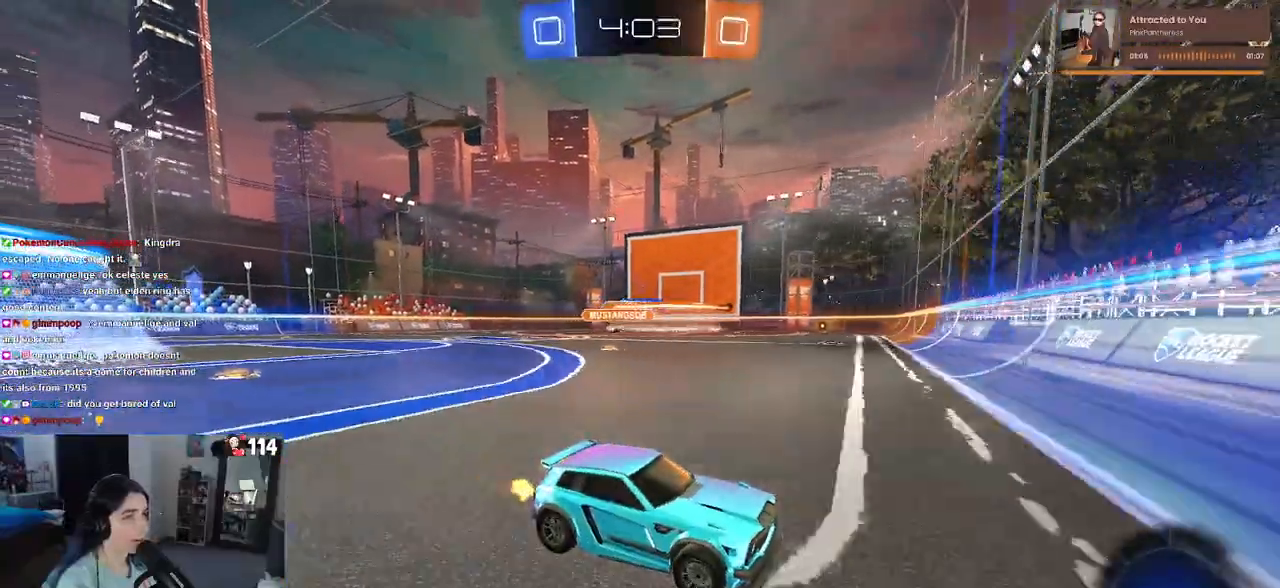
{"buttons": [], "left_stick": "center", "right_stick": "center", "events": [[50, "left_stick", "left"], [400, "left_stick", "center"]]}
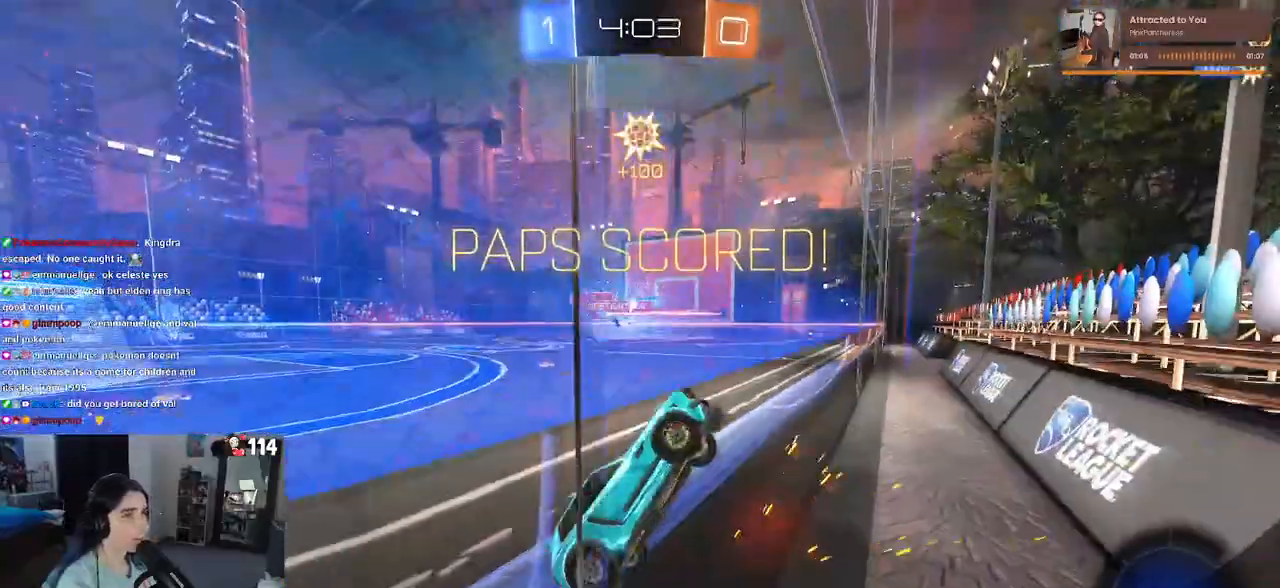
{"buttons": [], "left_stick": "center", "right_stick": "center", "events": []}
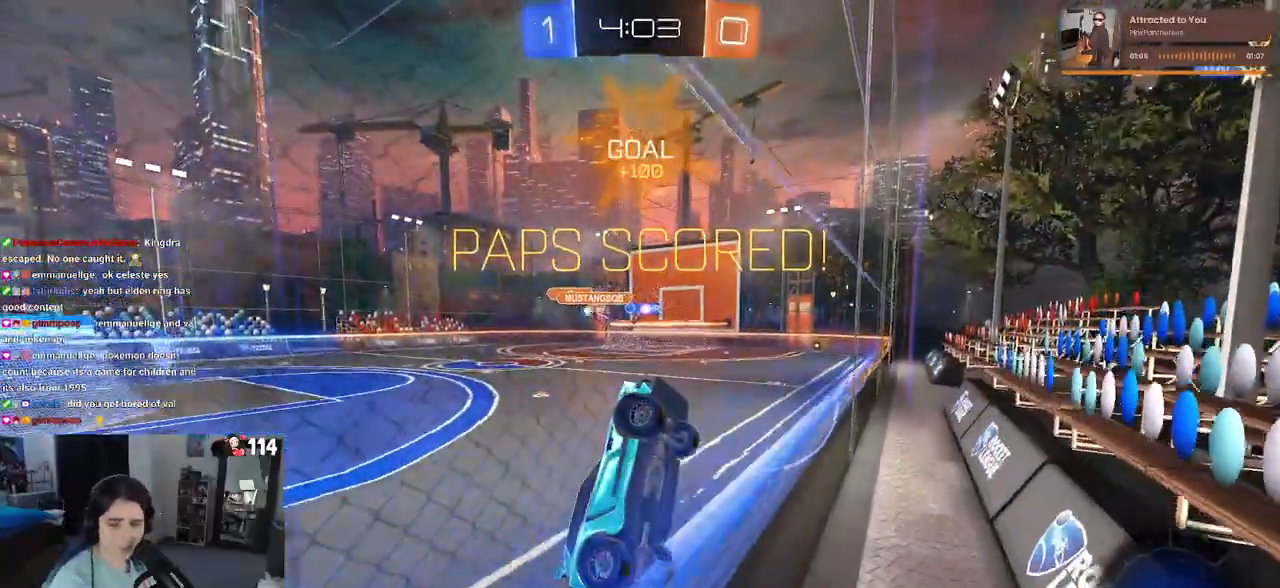
{"buttons": [], "left_stick": "center", "right_stick": "center", "events": []}
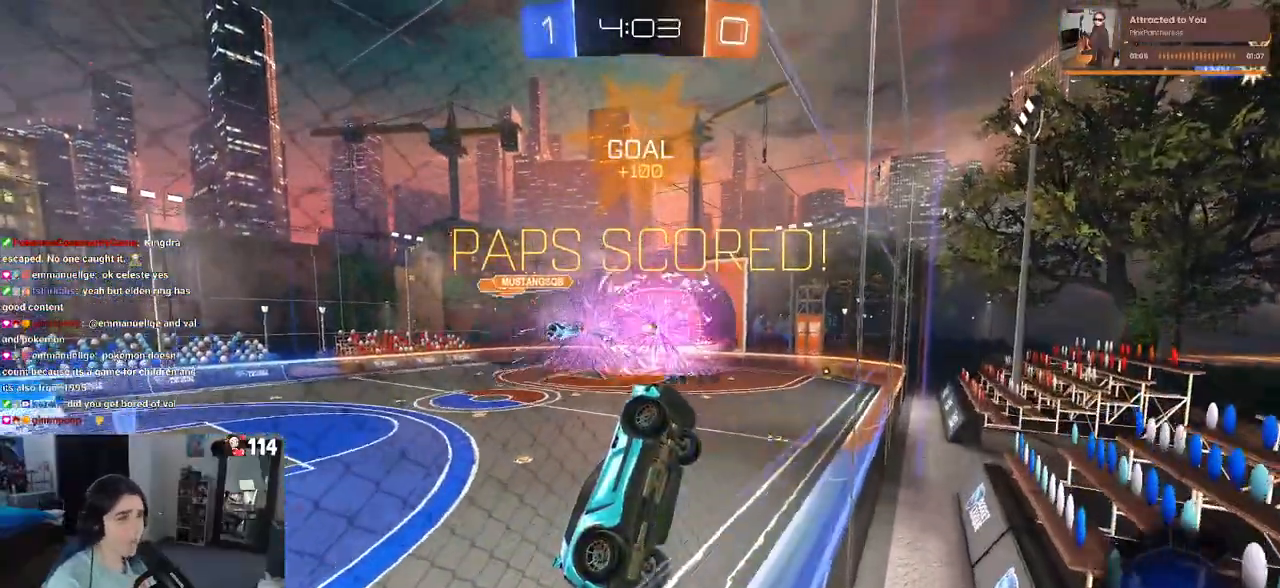
{"buttons": [], "left_stick": "center", "right_stick": "center", "events": []}
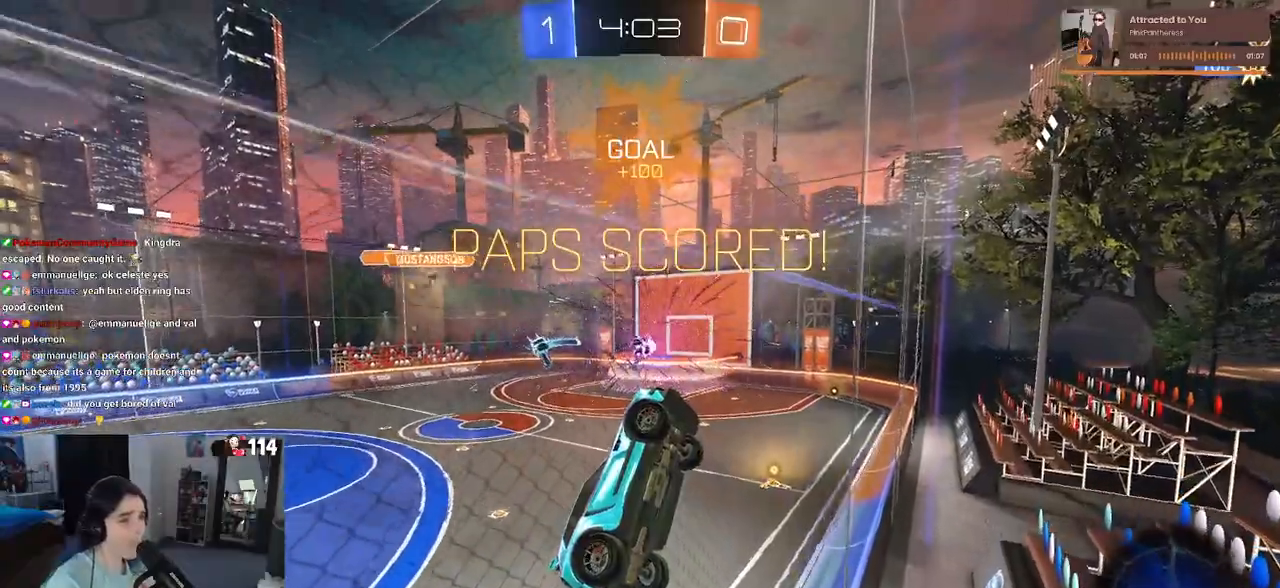
{"buttons": [], "left_stick": "center", "right_stick": "center", "events": []}
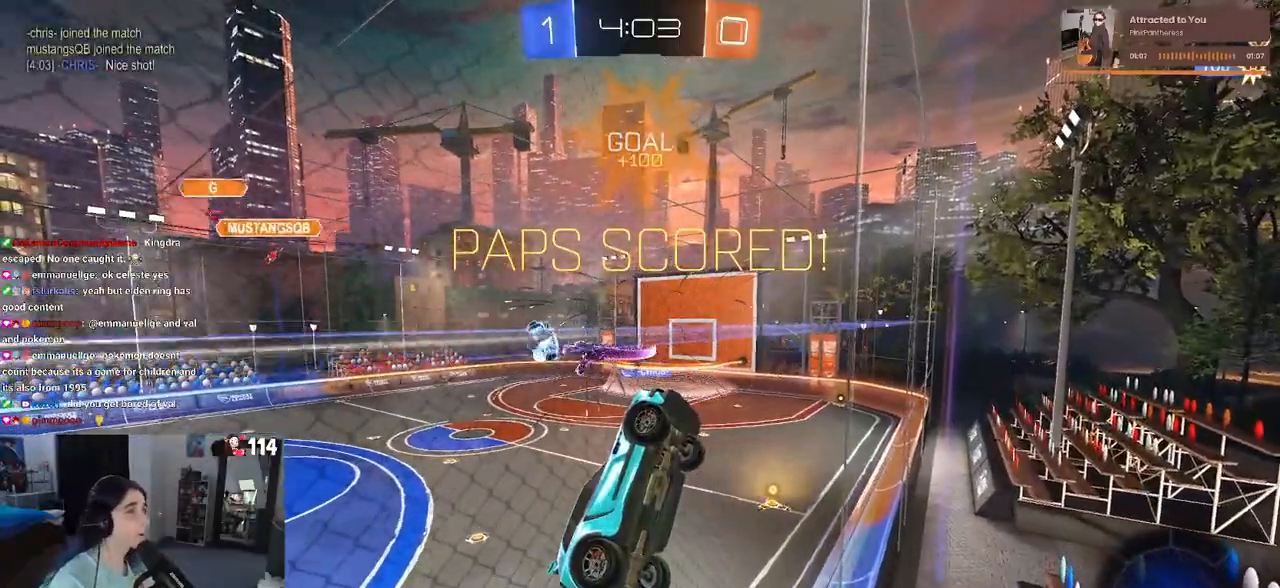
{"buttons": [], "left_stick": "center", "right_stick": "center", "events": []}
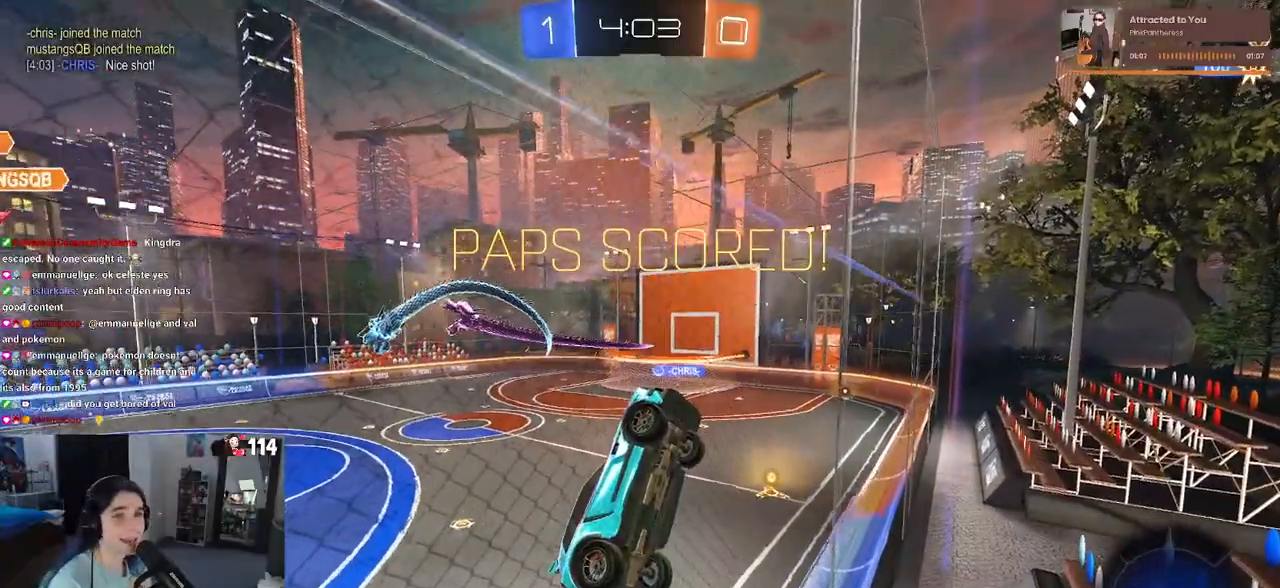
{"buttons": [], "left_stick": "center", "right_stick": "center", "events": []}
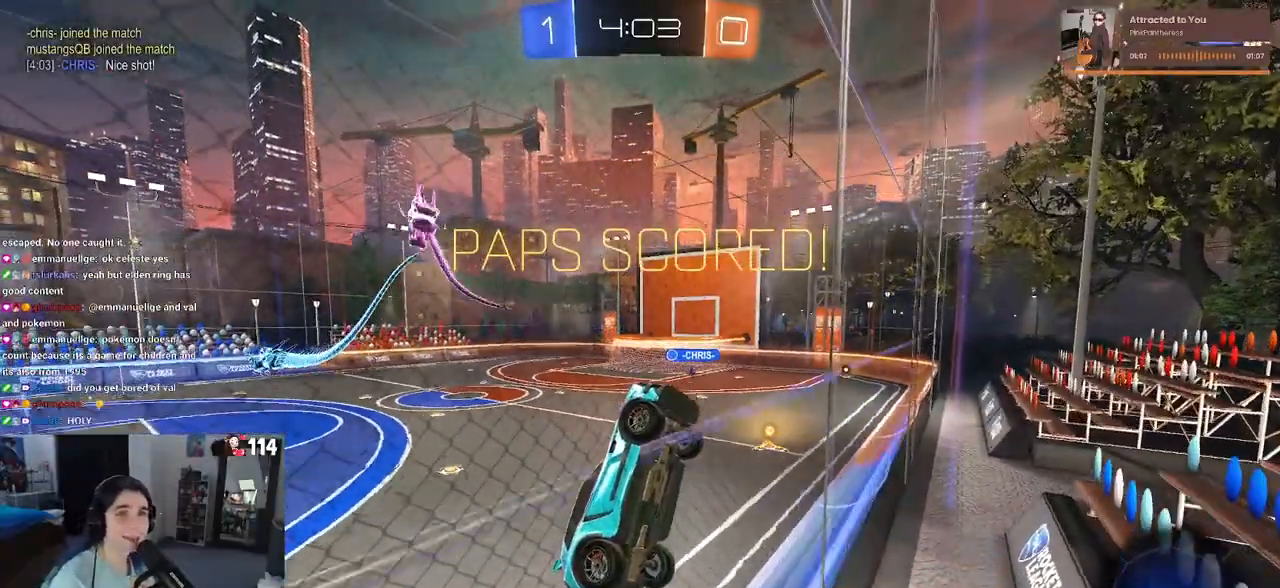
{"buttons": [], "left_stick": "center", "right_stick": "center", "events": [[417, "DPAD_LEFT", "down"], [500, "DPAD_LEFT", "up"]]}
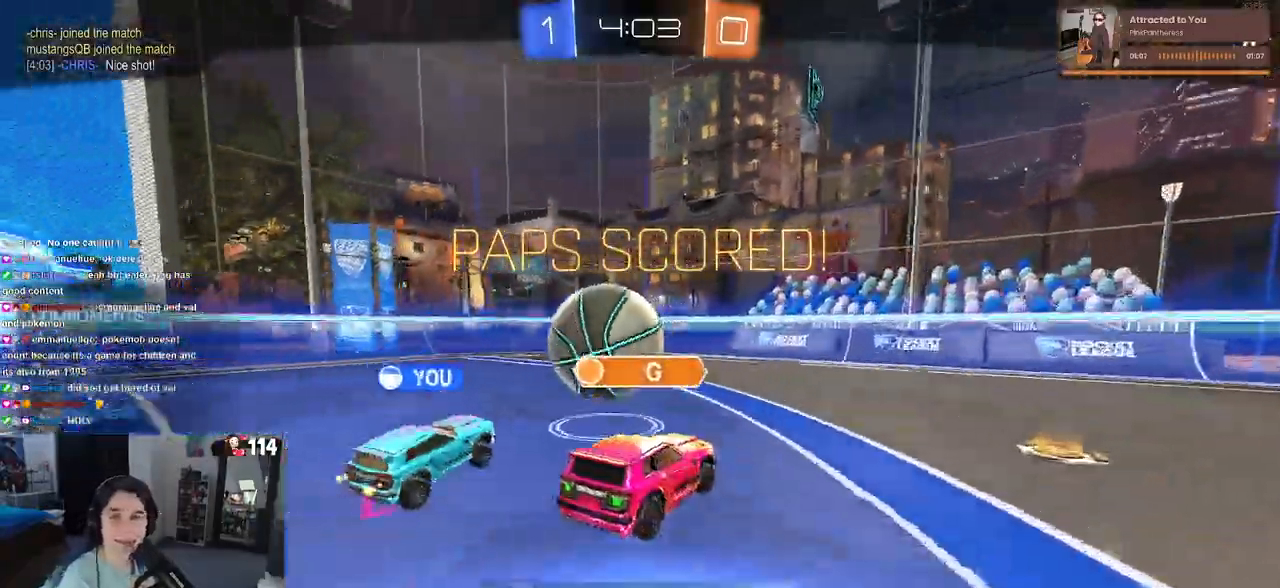
{"buttons": [], "left_stick": "center", "right_stick": "center", "events": [[133, "DPAD_RIGHT", "down"], [233, "DPAD_RIGHT", "up"]]}
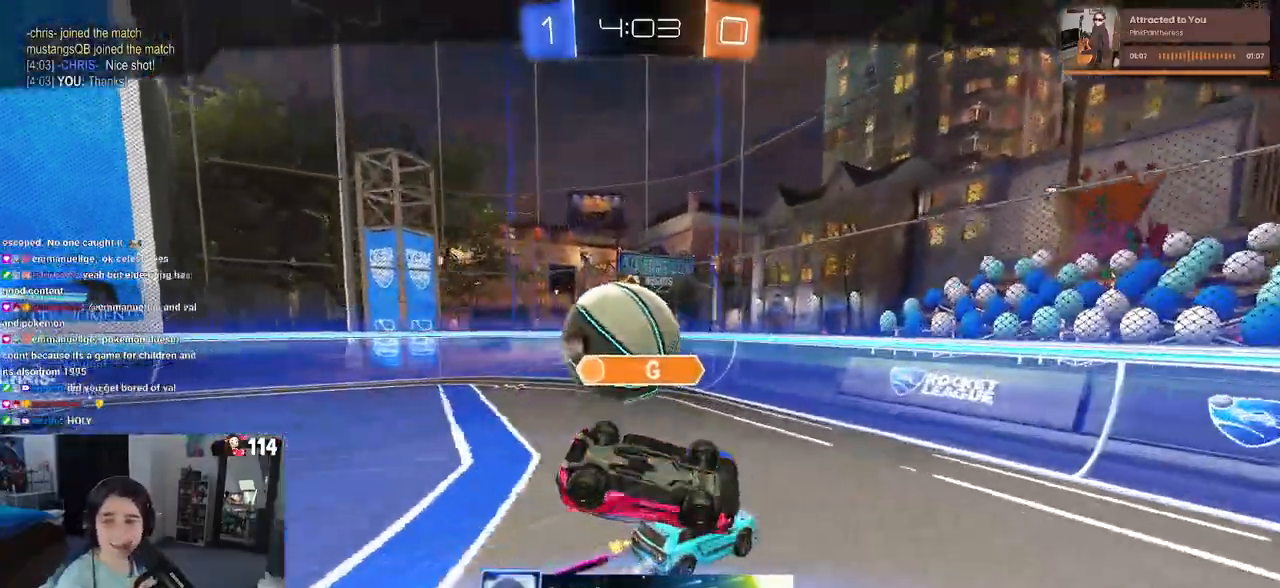
{"buttons": [], "left_stick": "center", "right_stick": "center", "events": []}
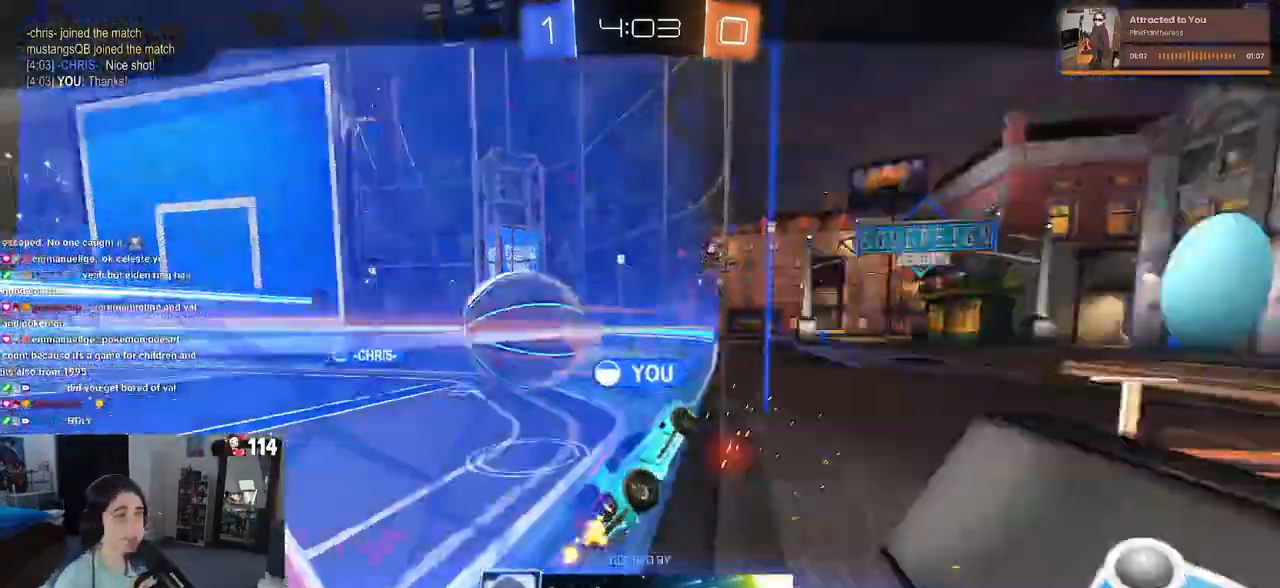
{"buttons": [], "left_stick": "center", "right_stick": "center", "events": []}
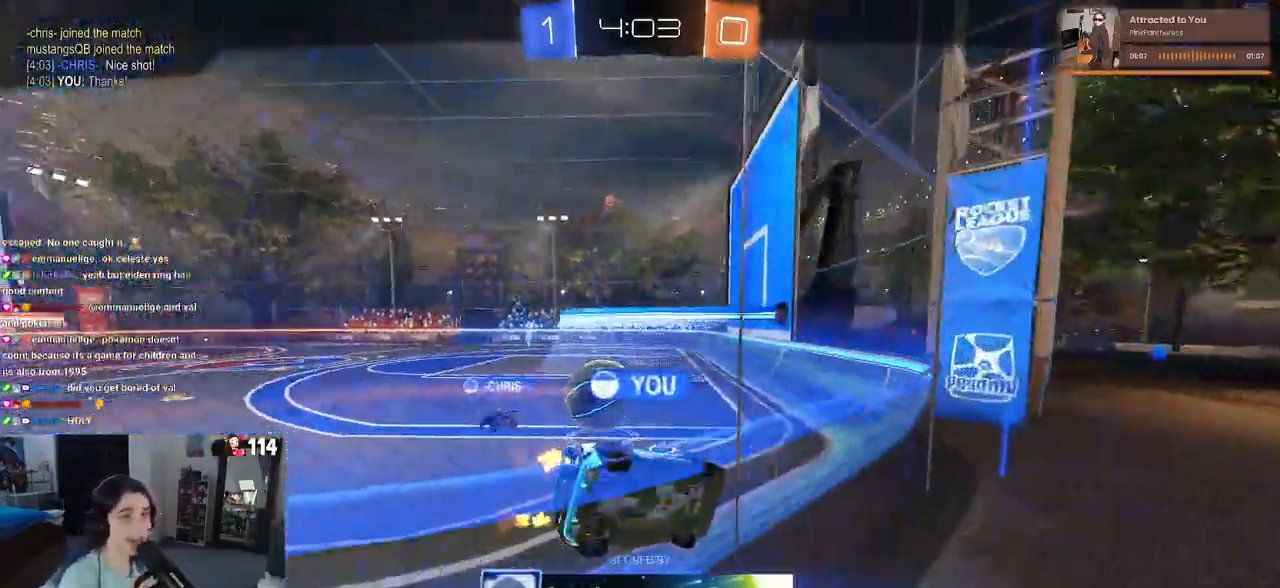
{"buttons": [], "left_stick": "center", "right_stick": "center", "events": []}